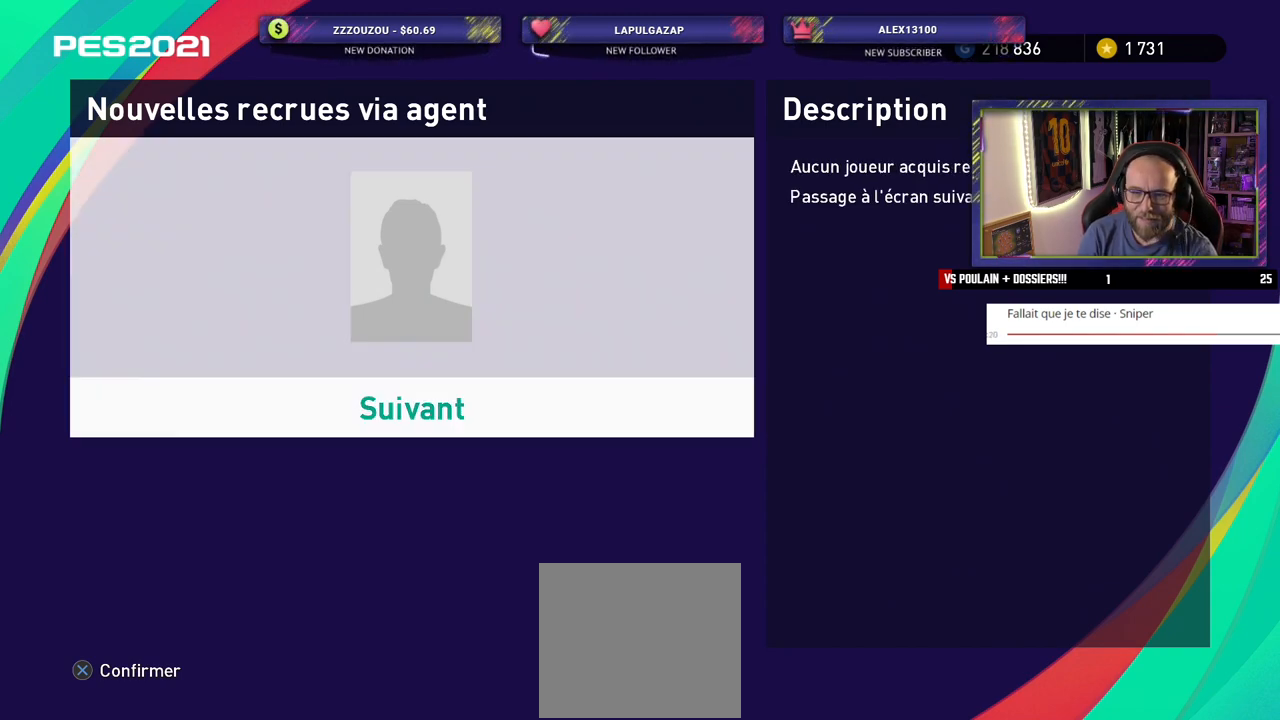
Gameplay with a controller (PlayStation layout); each line is a JSON object with the inputs held at the frame after it. "events" lists button and stick changes between this image and that frame as [ms after this image, input, new state], when the widget could be followed in between.
{"buttons": [], "left_stick": "center", "right_stick": "center", "events": [[80, "CROSS", "down"], [220, "CROSS", "up"]]}
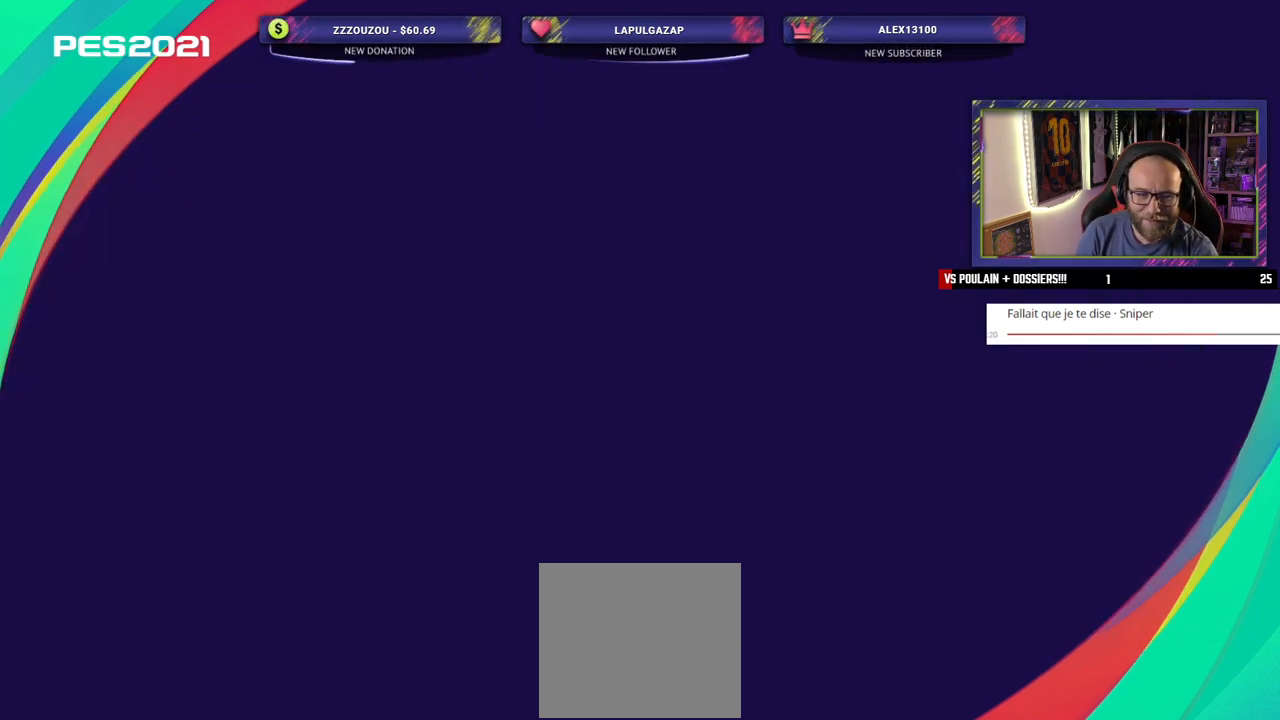
{"buttons": [], "left_stick": "center", "right_stick": "center", "events": []}
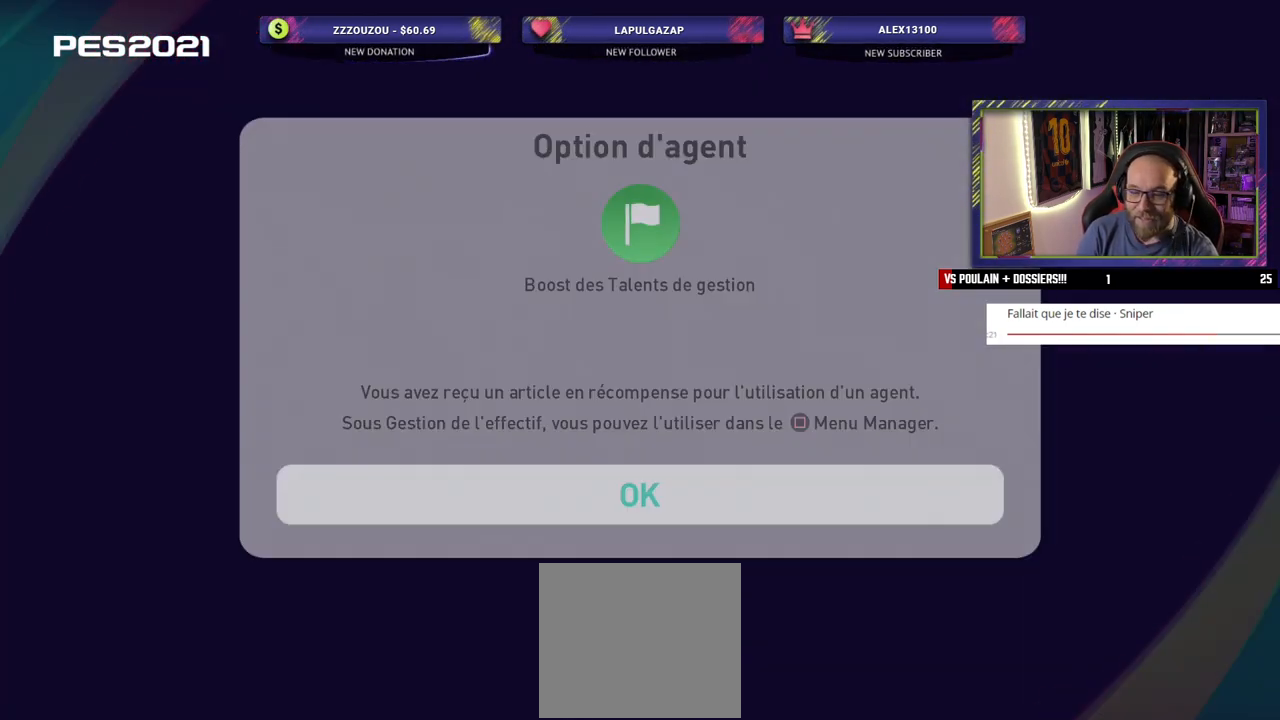
{"buttons": ["CROSS"], "left_stick": "center", "right_stick": "center", "events": [[460, "CROSS", "down"]]}
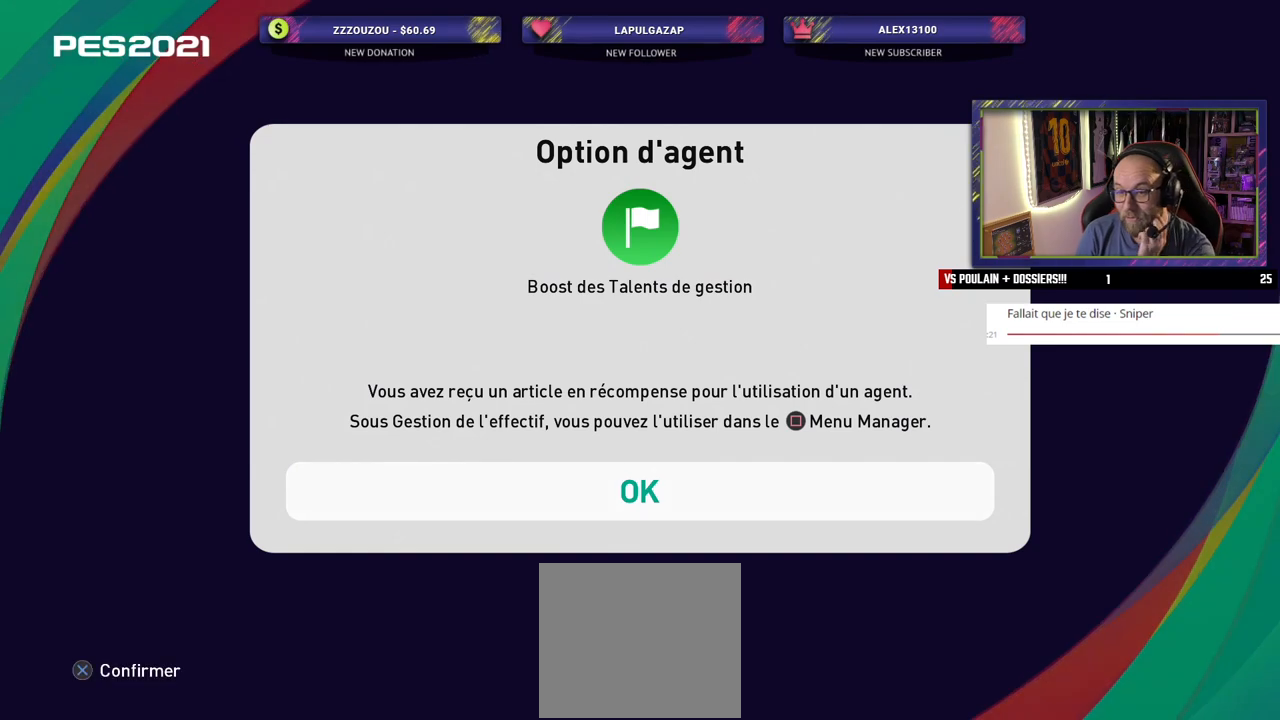
{"buttons": [], "left_stick": "center", "right_stick": "center", "events": [[140, "CROSS", "up"]]}
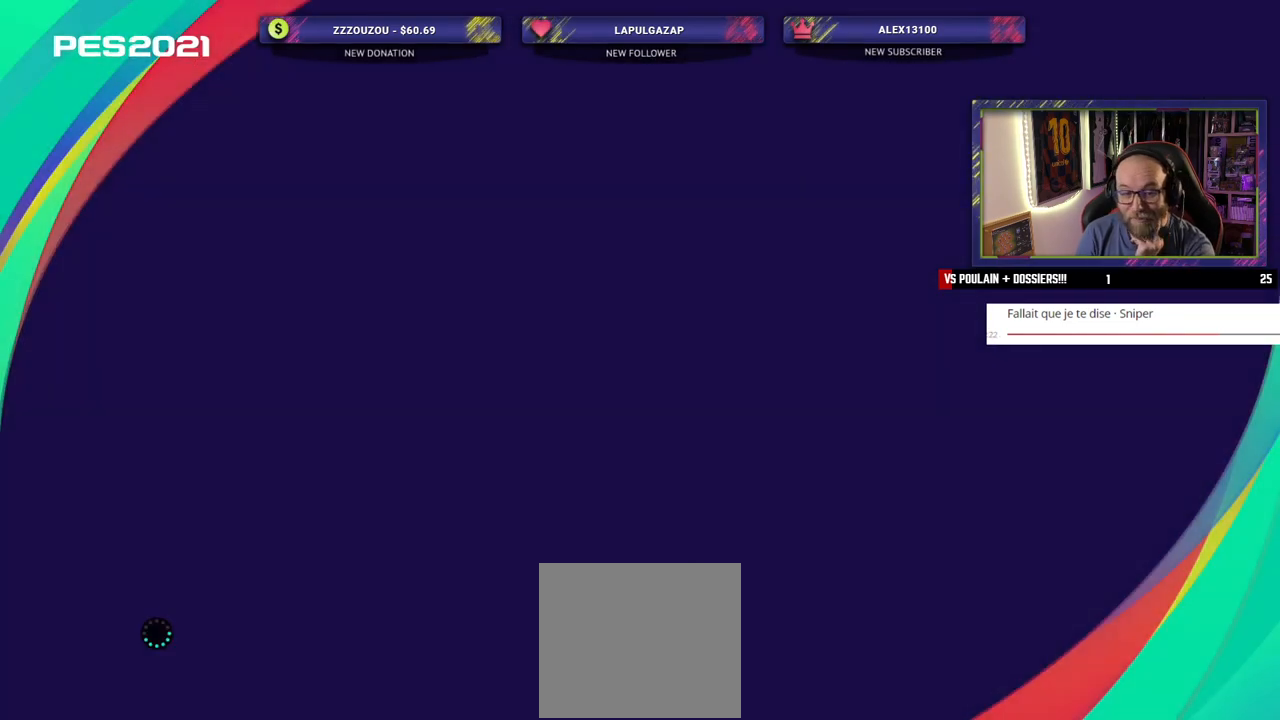
{"buttons": [], "left_stick": "center", "right_stick": "center", "events": []}
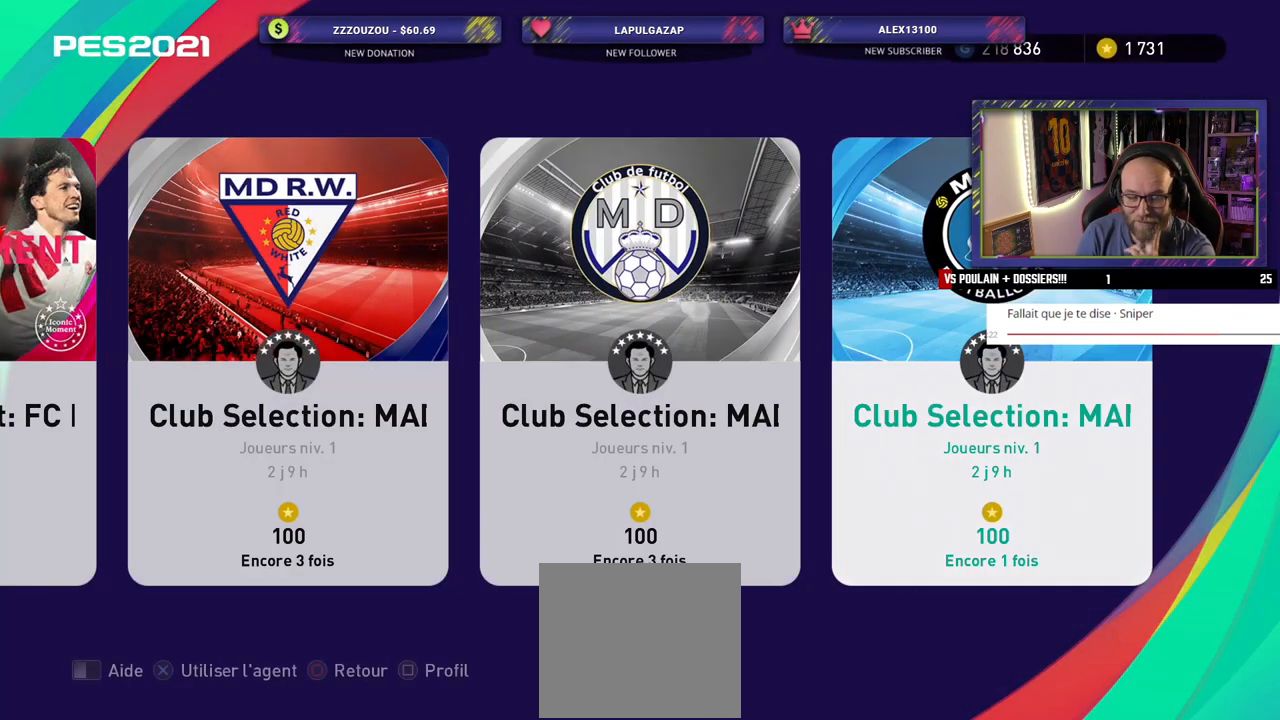
{"buttons": ["CROSS"], "left_stick": "center", "right_stick": "center", "events": [[480, "CROSS", "down"]]}
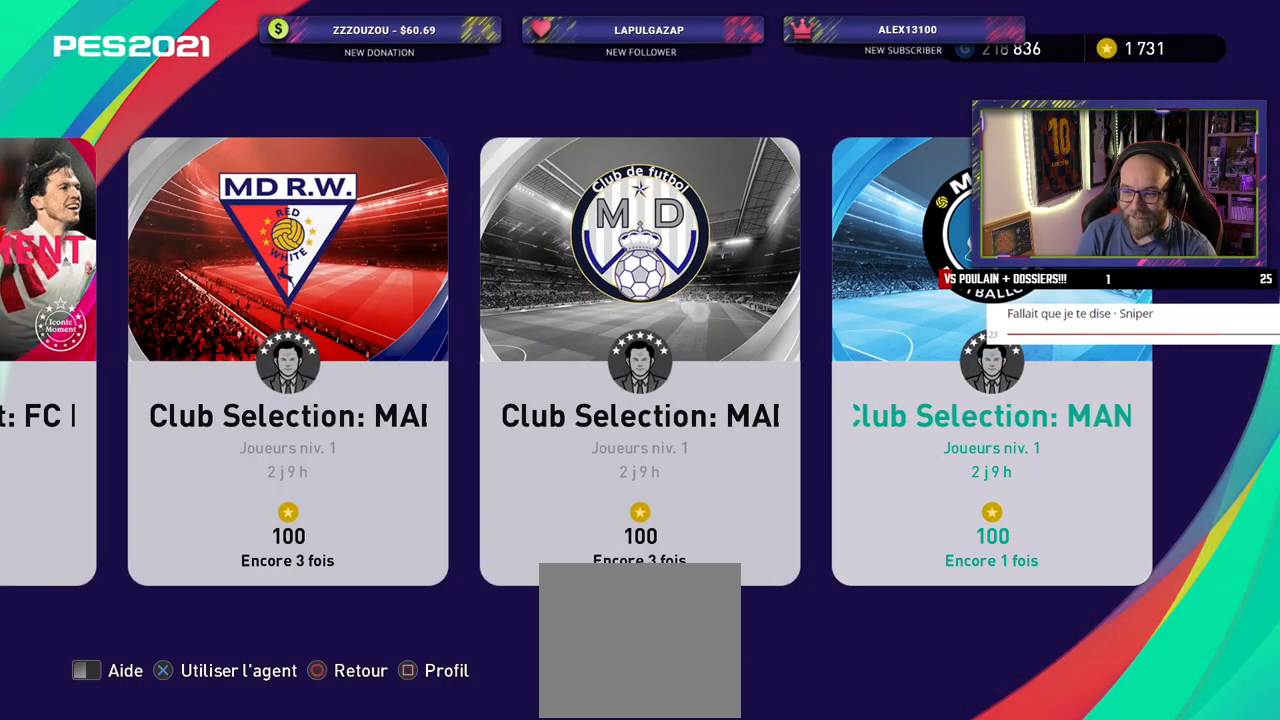
{"buttons": [], "left_stick": "center", "right_stick": "center", "events": [[140, "CROSS", "up"]]}